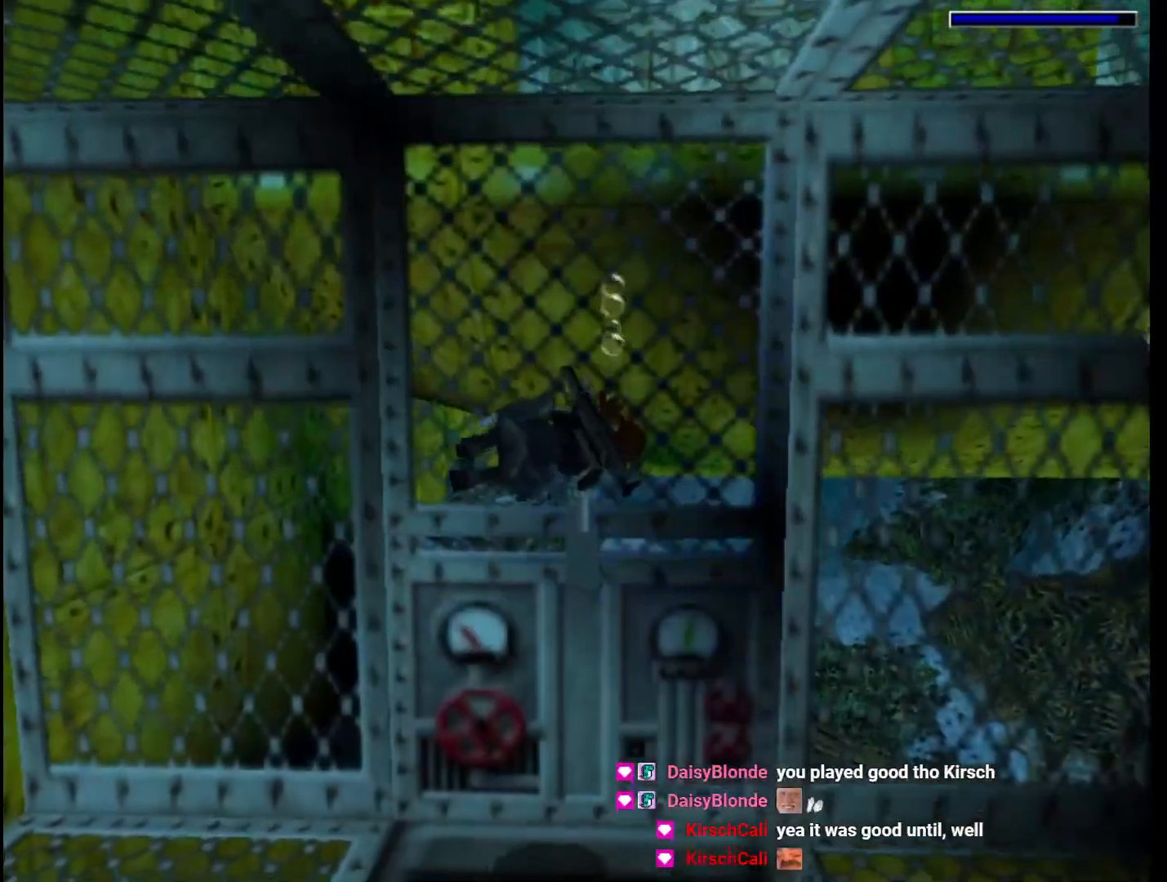
Gameplay with keyboard; each line is a JSON object with the keys held at the frame after it. "events" lists presses ("down") and releases ("up") of "1", "2", "3", "4", "5", "6", "action", "dash", "down", "duck", "f5", "f6", "flare", "guns", "inv", "jump", "left", "lmed", "look", "right", "roll", "smed", "stplft", "stprt", "up" and "walk" between this image and that frame as [ms after this image, input, new state], when the widget could be followed in between. No other keys are recorded. Mouse input is not recorded. Key names are as the overlay labels them; some are game actions (e.g. jump) rather than physical keys.
{"keys": ["right"], "events": []}
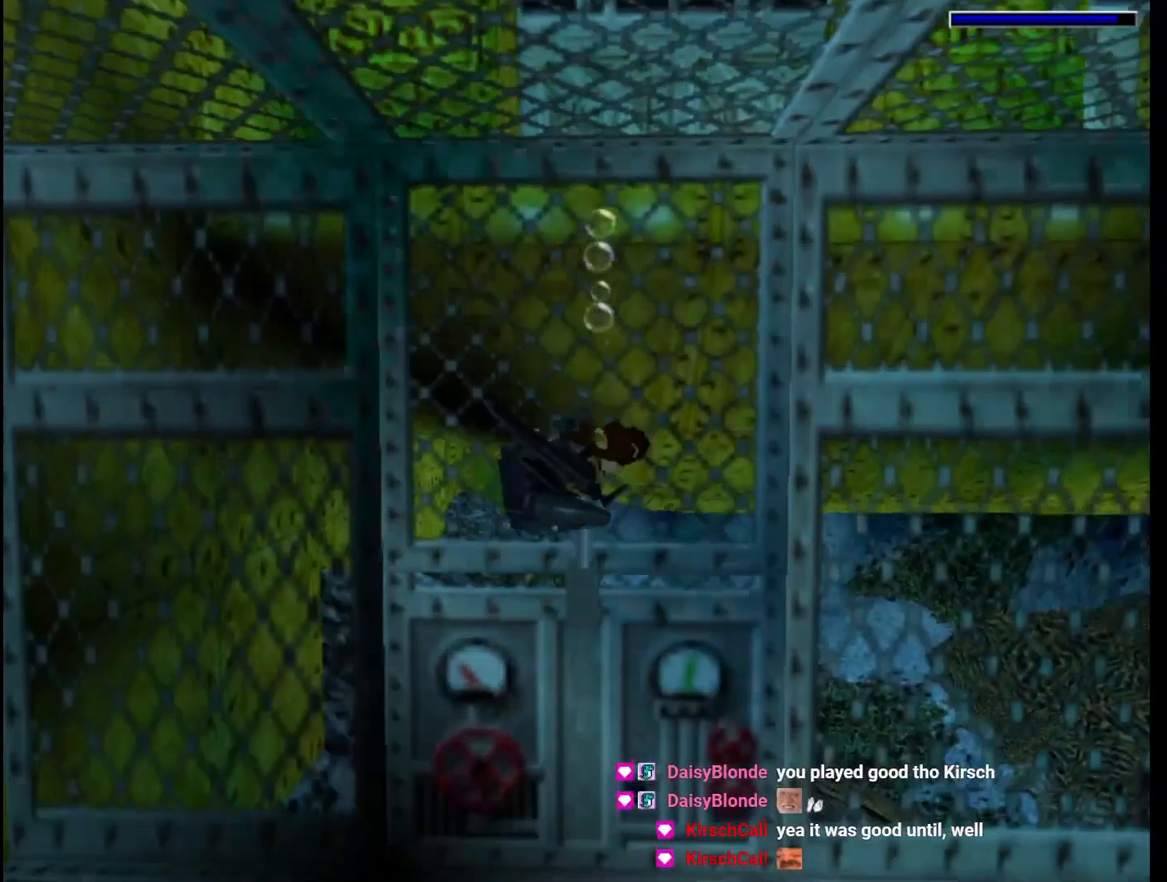
{"keys": ["right"], "events": []}
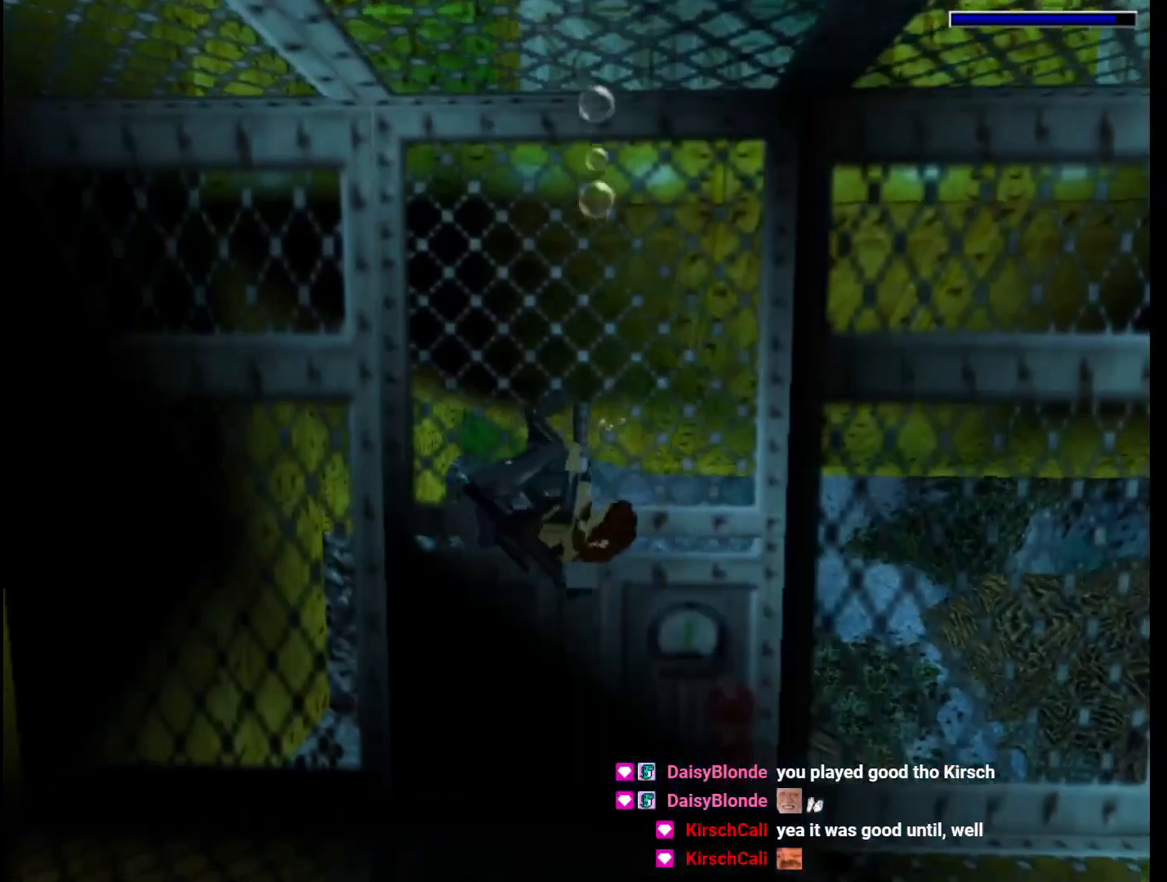
{"keys": ["right"], "events": []}
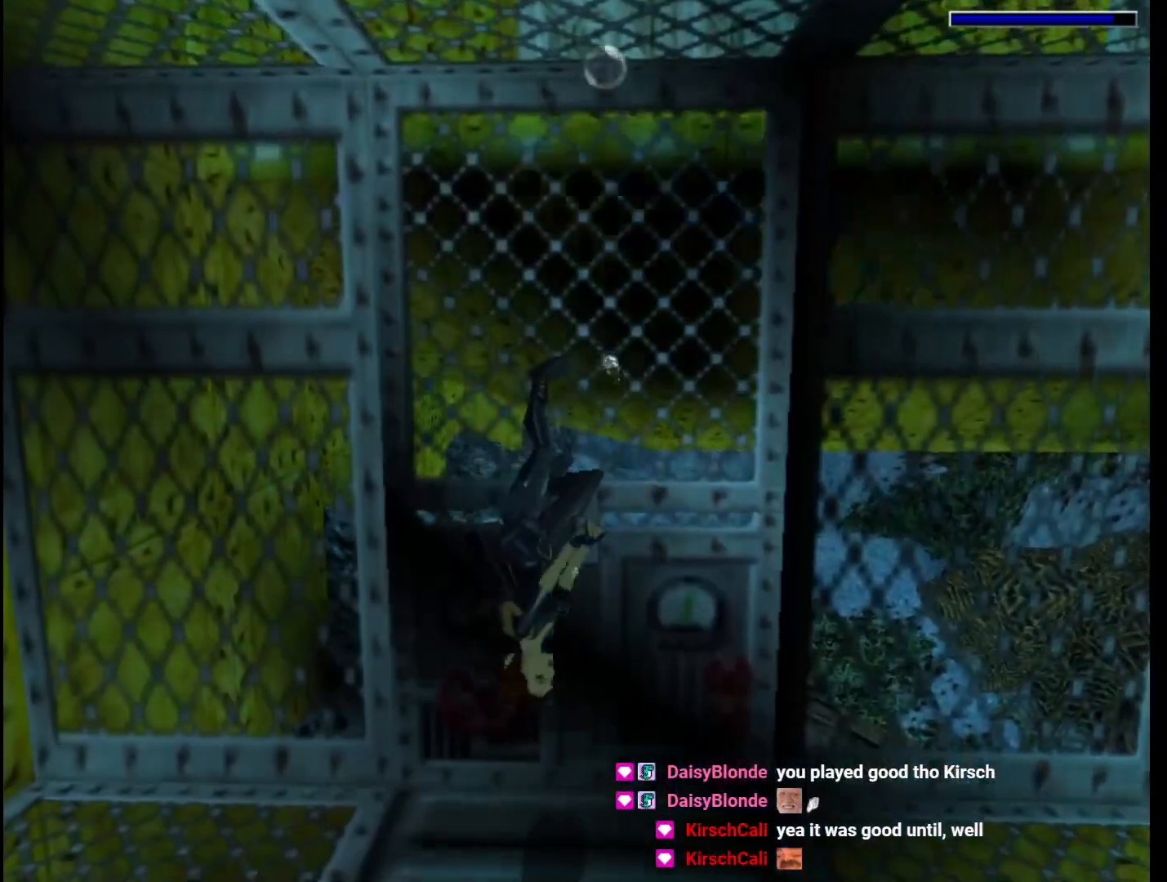
{"keys": ["right"], "events": []}
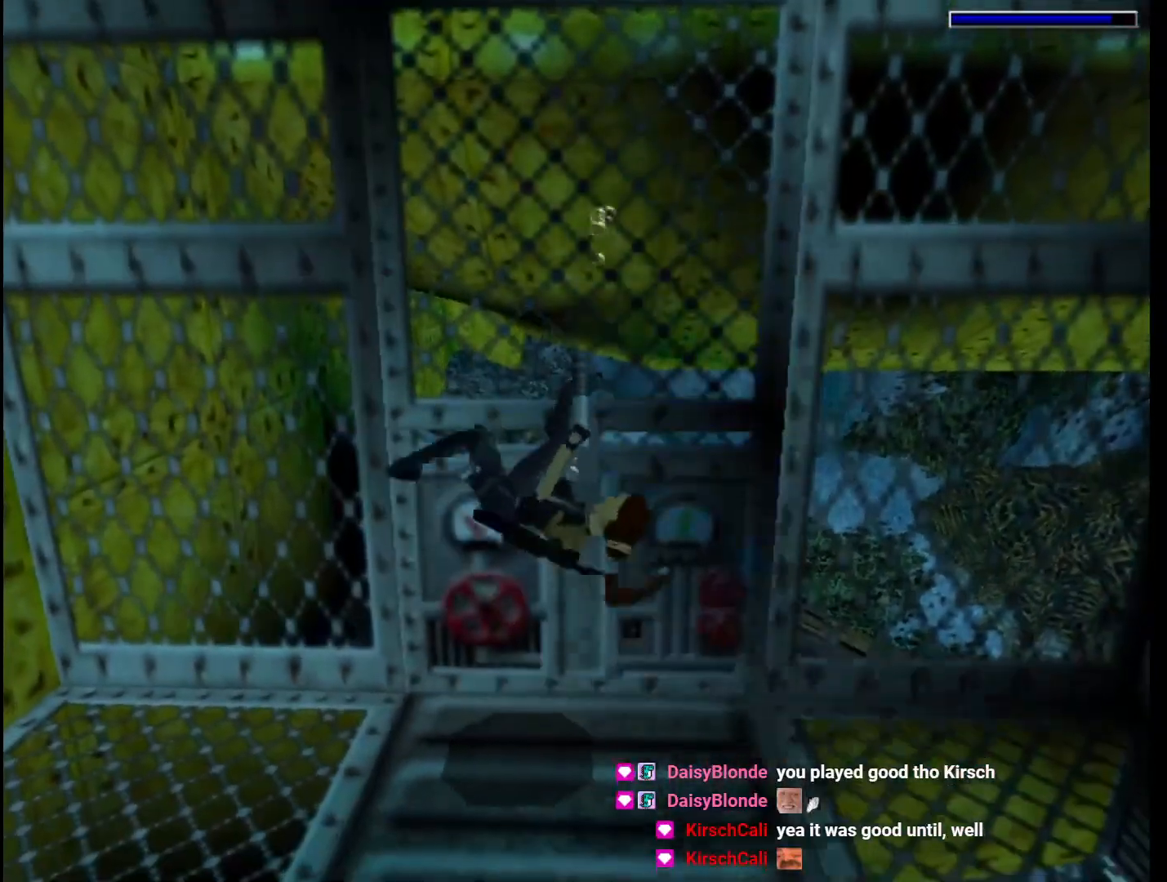
{"keys": ["right"], "events": []}
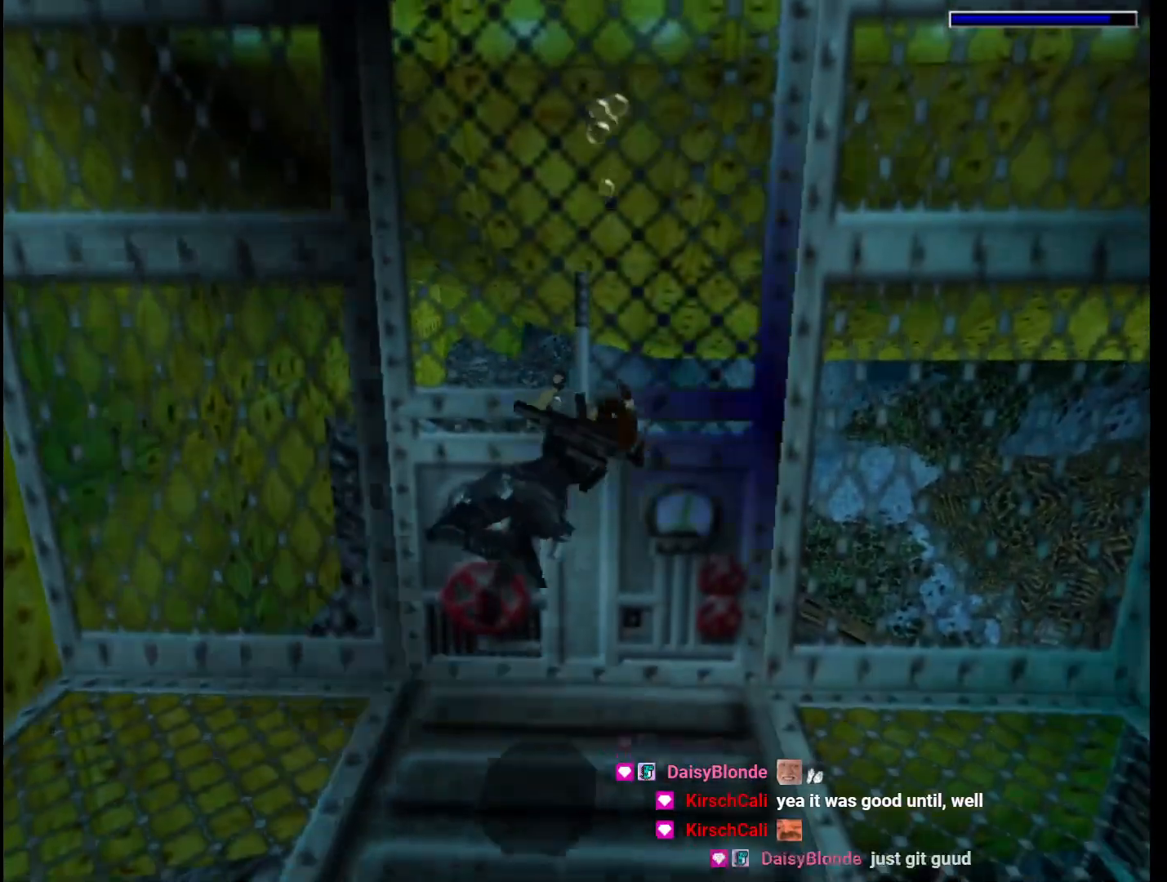
{"keys": ["right"], "events": []}
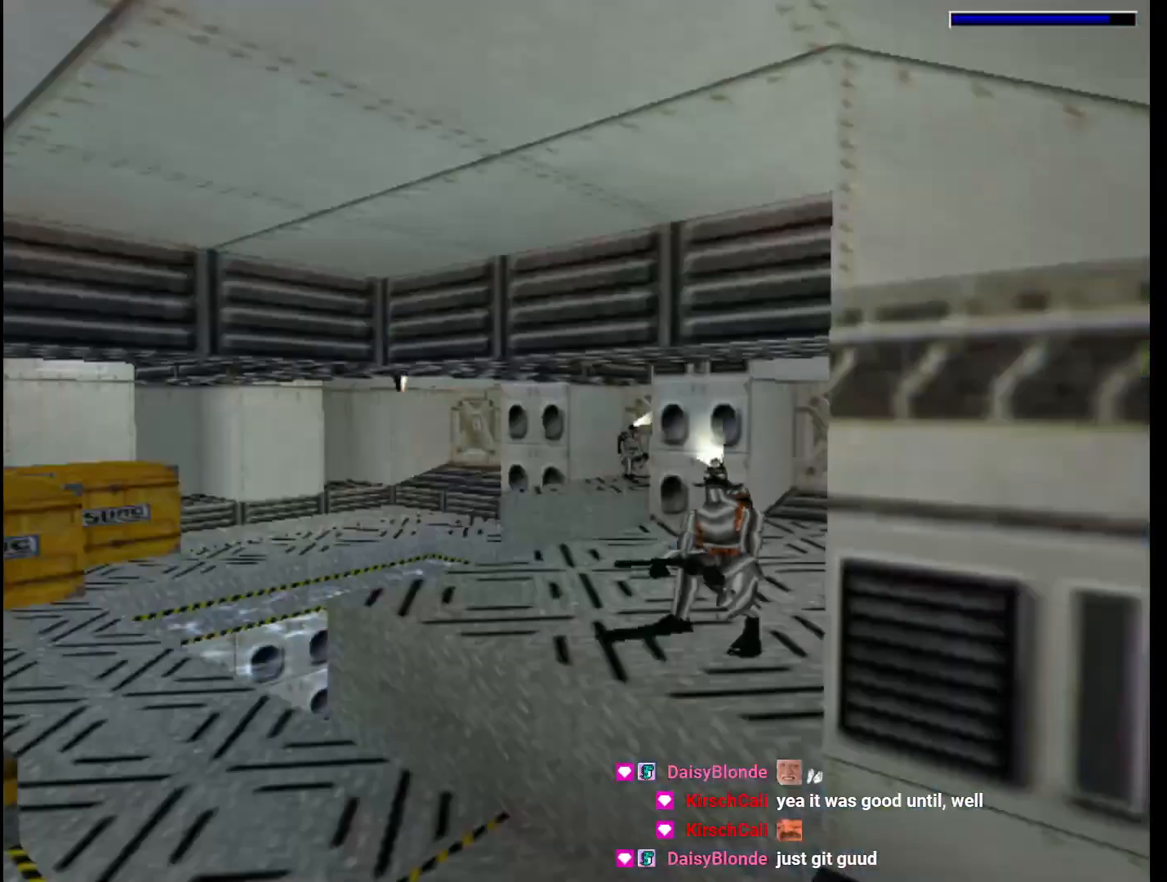
{"keys": ["right"], "events": [[400, "look", "down"], [500, "look", "up"]]}
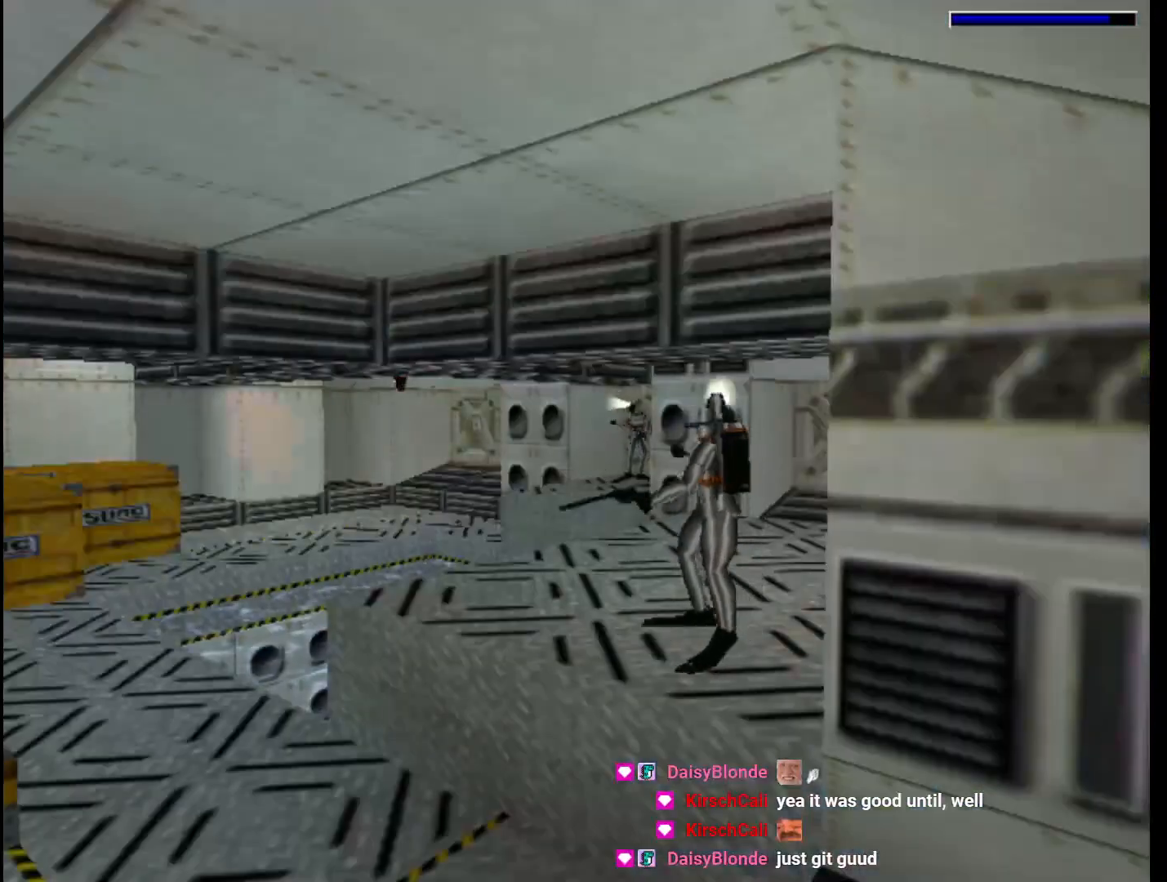
{"keys": ["right"], "events": [[100, "look", "down"], [233, "look", "up"]]}
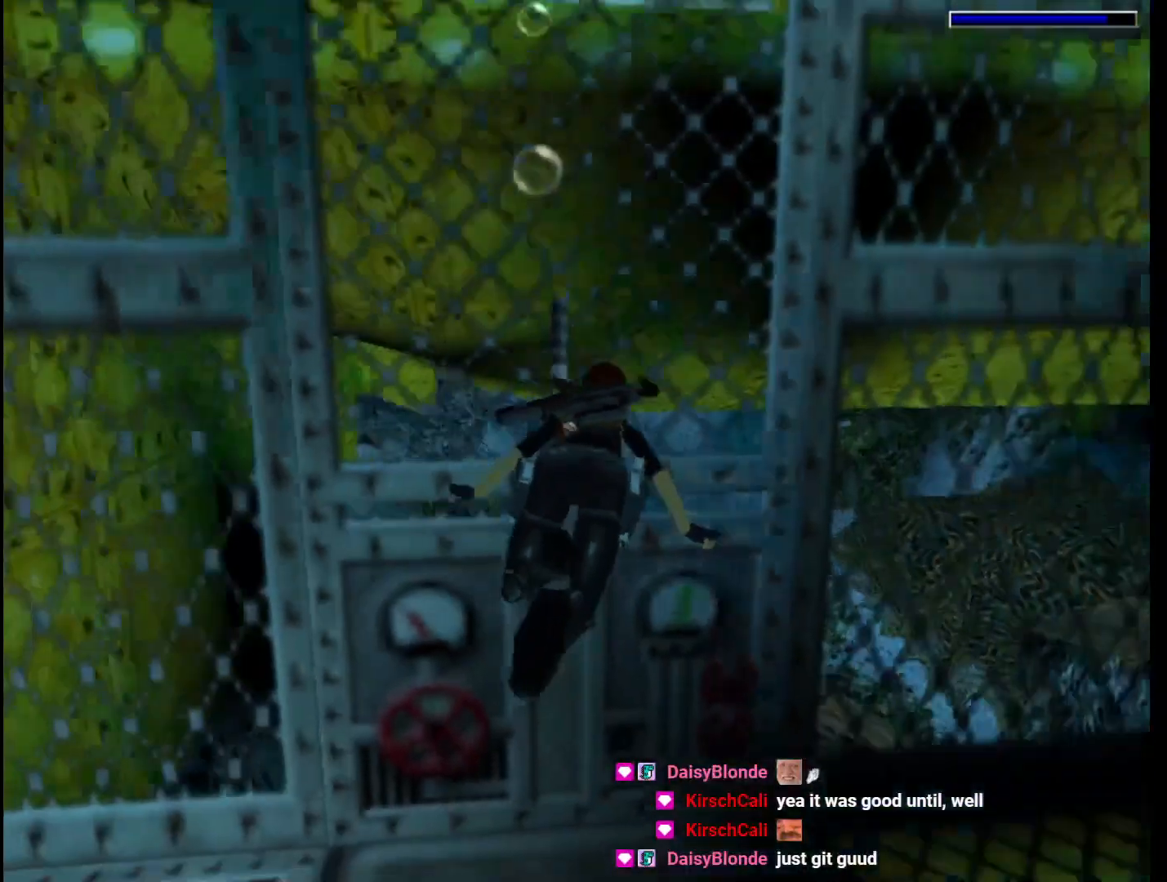
{"keys": ["jump", "right"], "events": [[167, "jump", "down"]]}
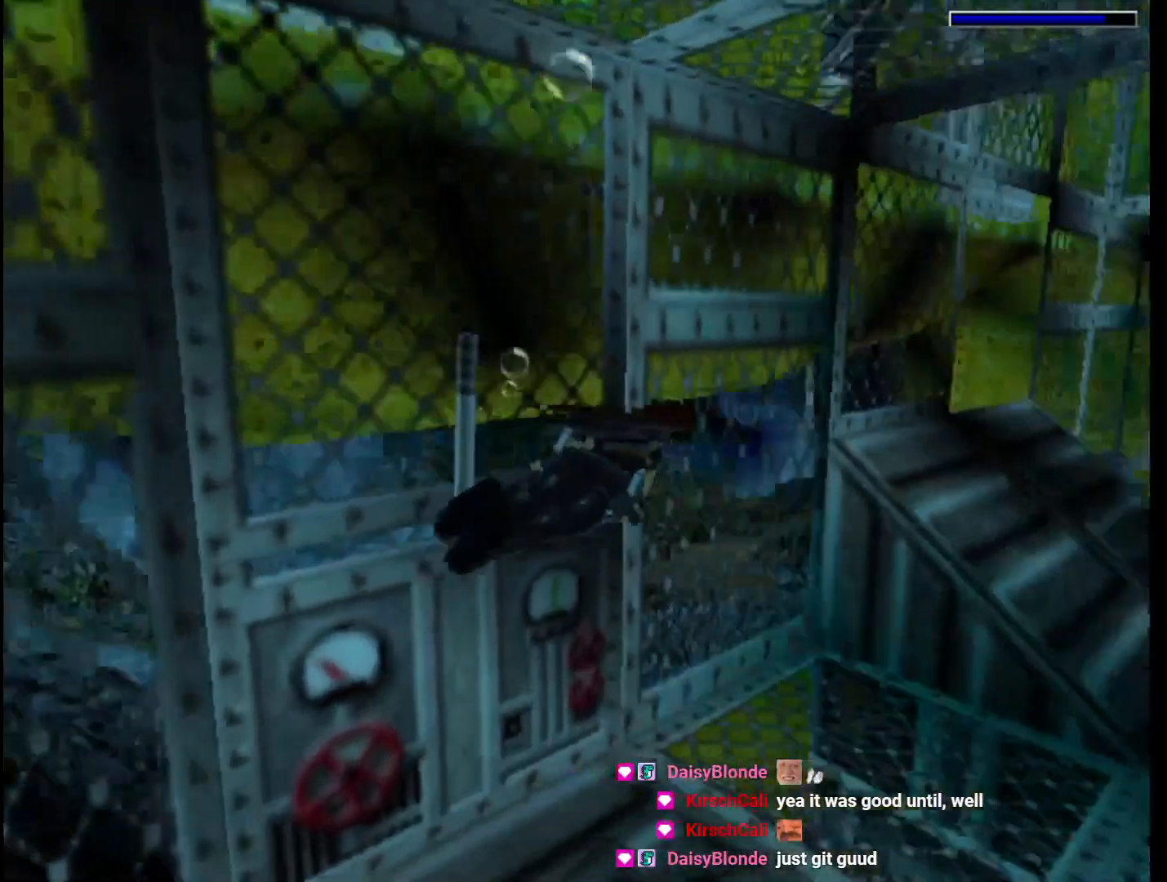
{"keys": ["jump"], "events": [[67, "right", "up"], [300, "down", "down"], [300, "right", "down"], [500, "down", "up"], [500, "right", "up"]]}
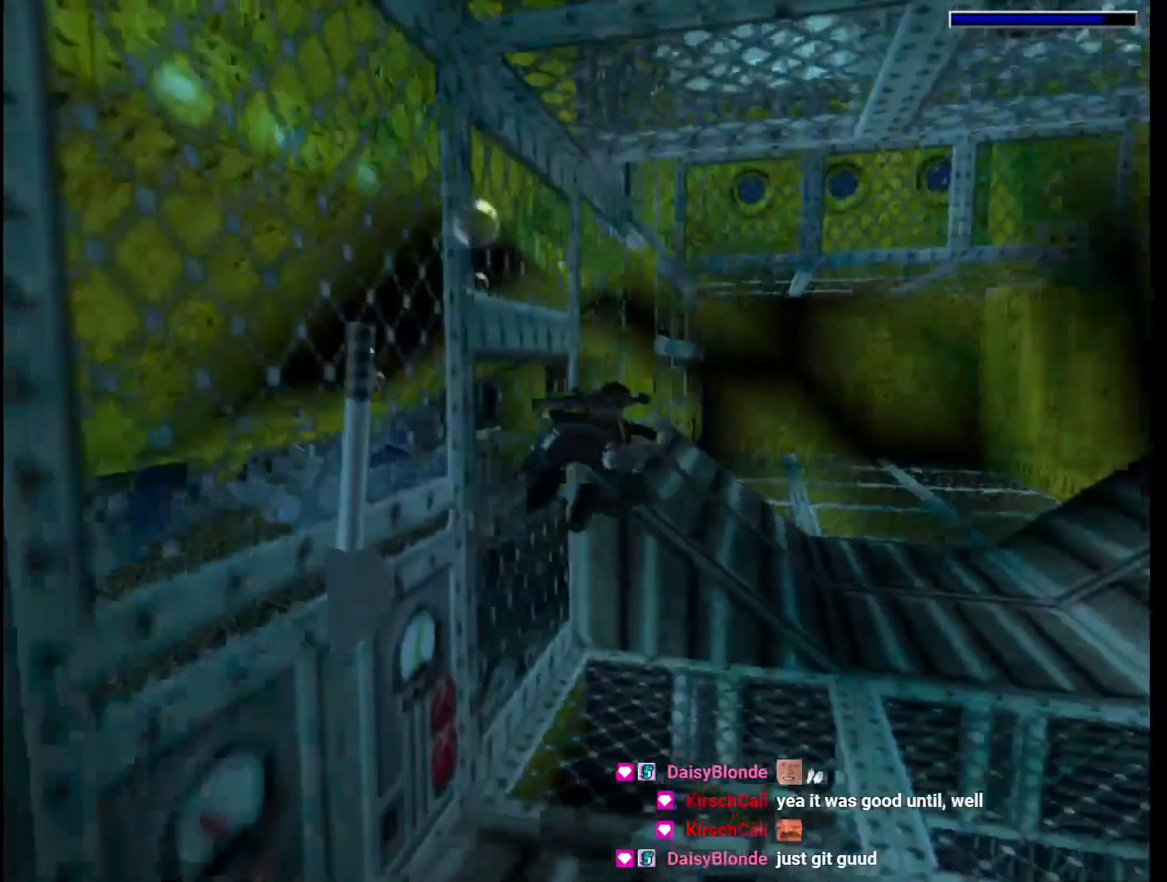
{"keys": ["jump"], "events": []}
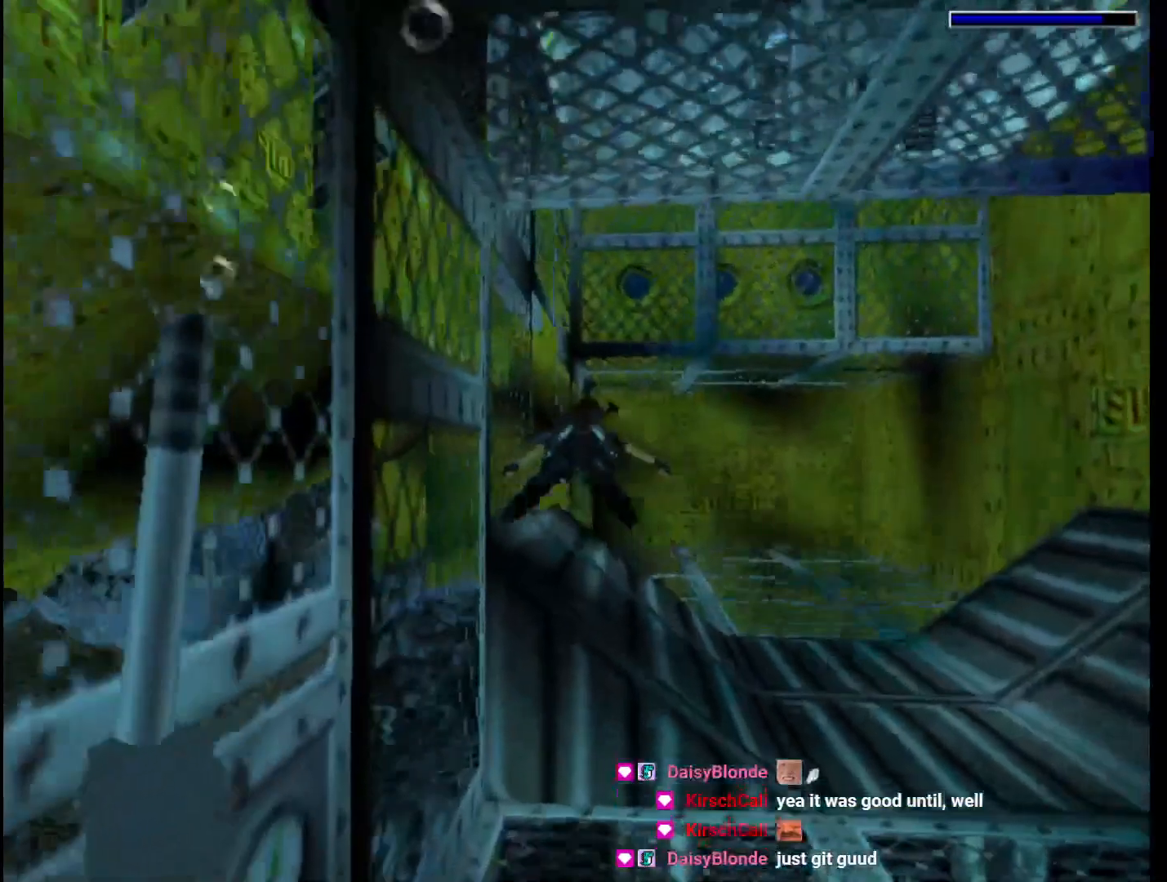
{"keys": ["jump", "left"], "events": [[200, "up", "down"], [300, "up", "up"], [500, "left", "down"]]}
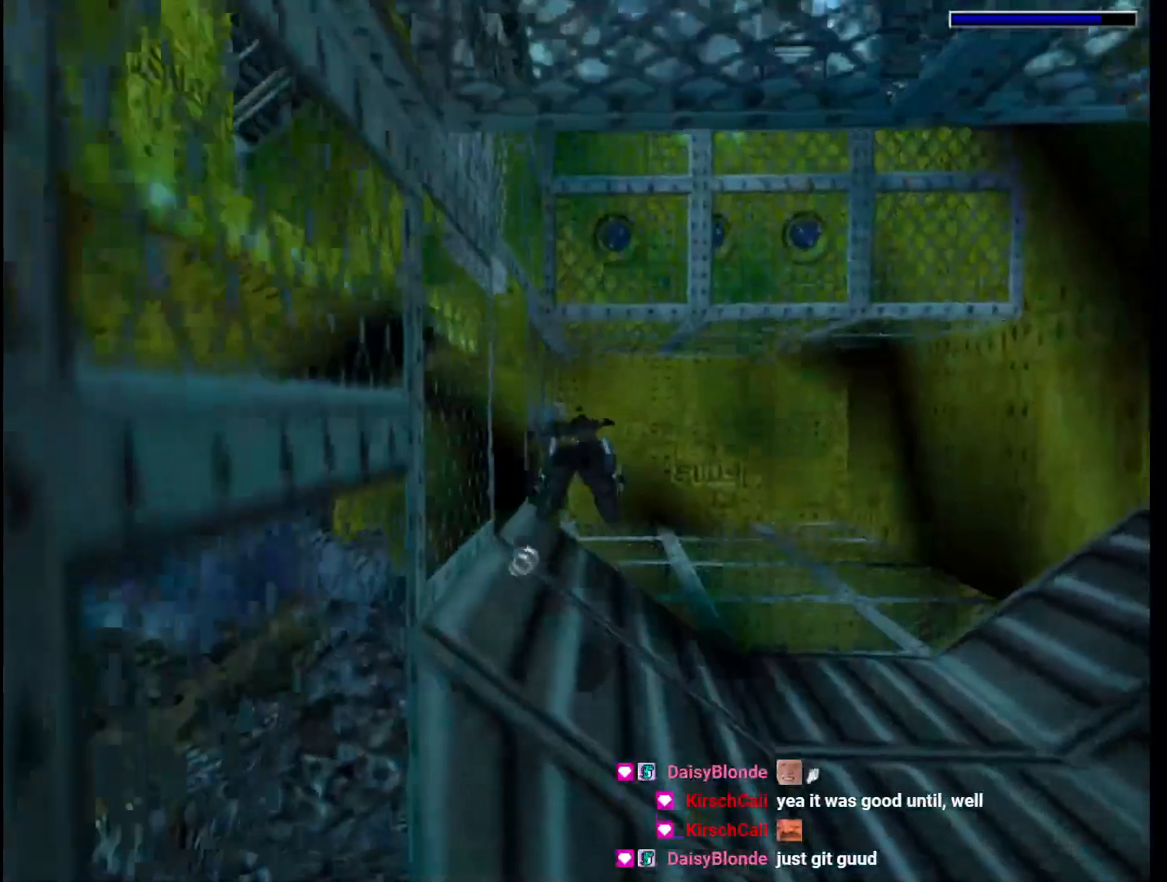
{"keys": ["jump", "left"], "events": []}
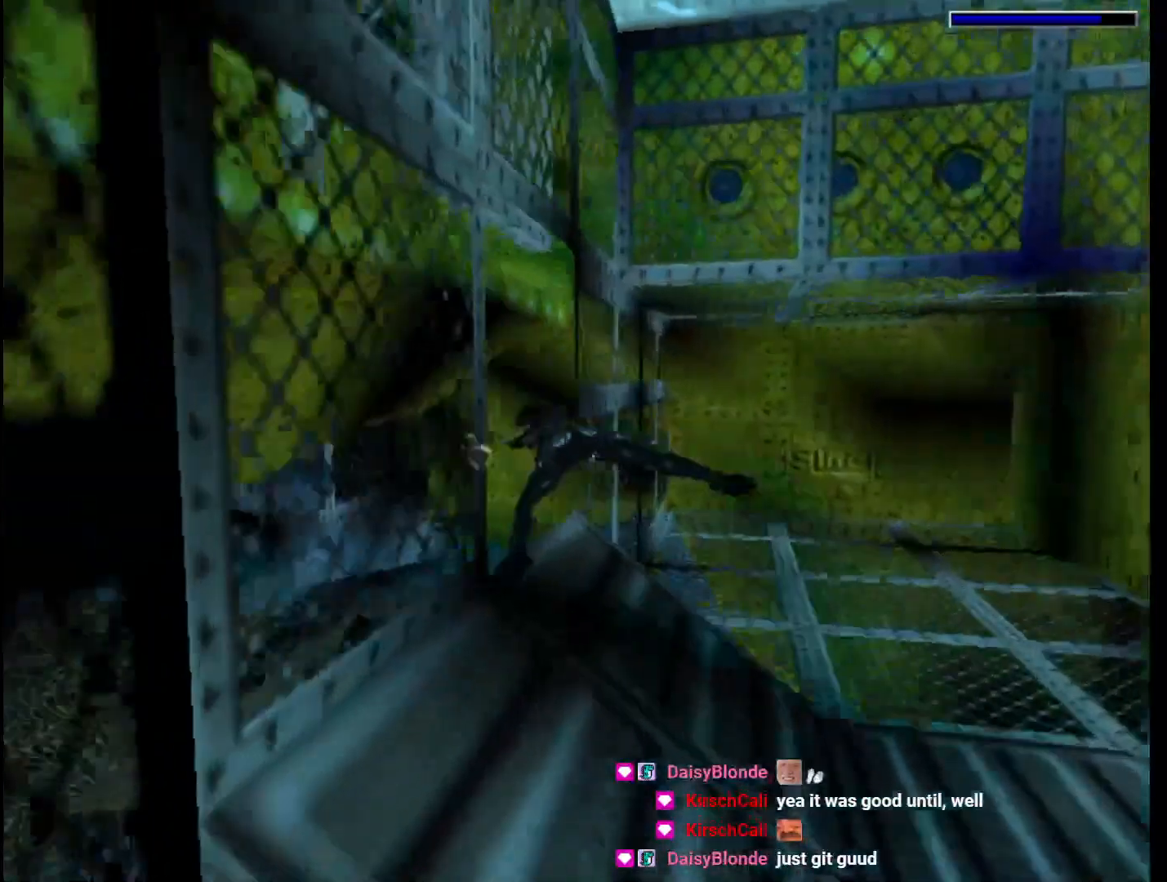
{"keys": ["jump", "right"], "events": [[33, "down", "down"], [200, "left", "up"], [200, "right", "down"], [500, "down", "up"]]}
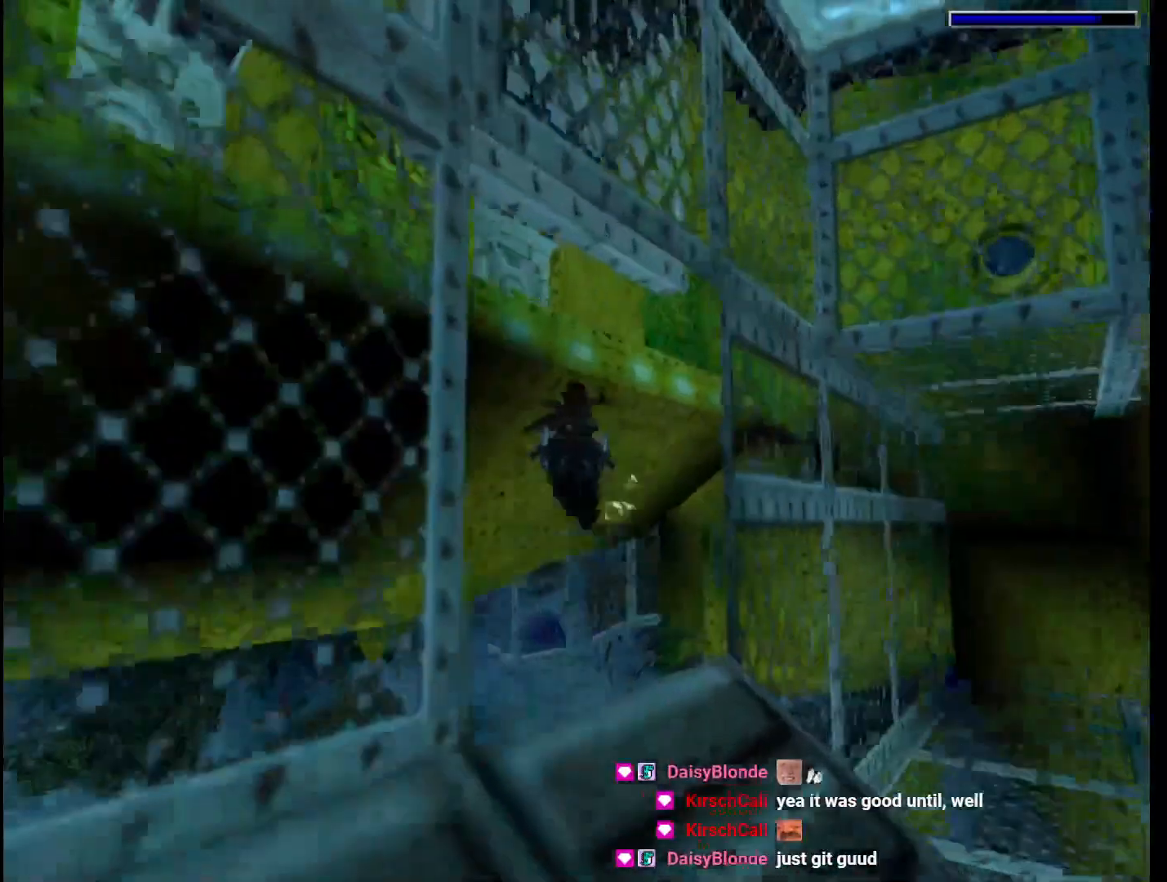
{"keys": ["jump"], "events": [[300, "right", "up"]]}
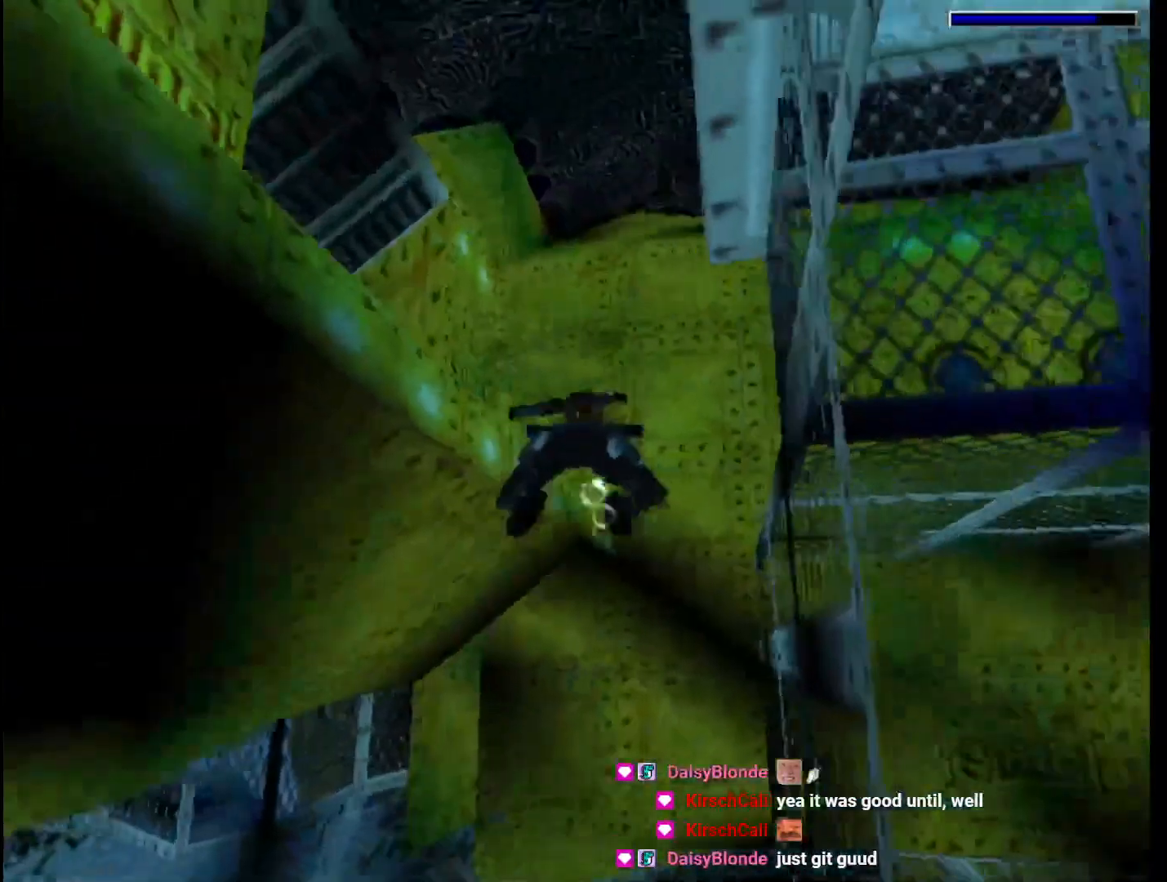
{"keys": ["jump", "up"], "events": [[167, "left", "down"], [400, "left", "up"], [500, "up", "down"]]}
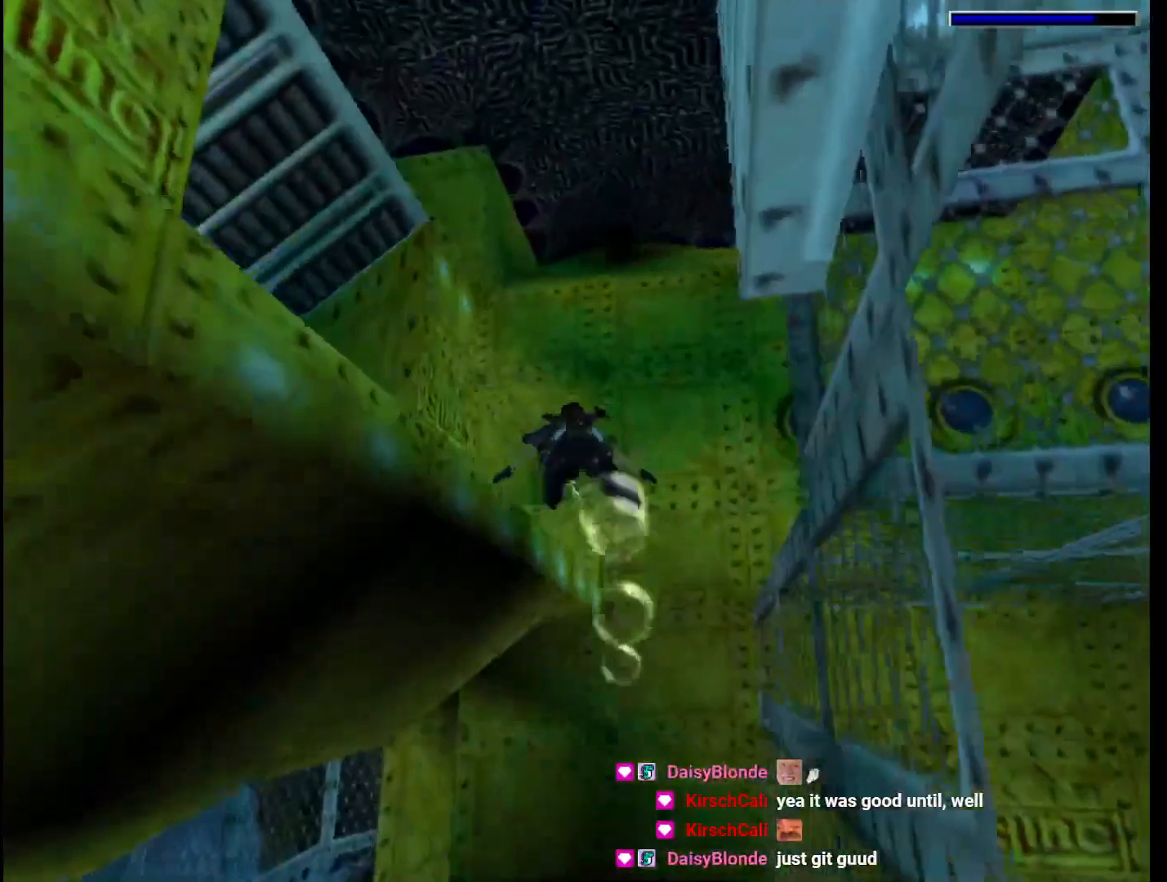
{"keys": ["jump"], "events": [[67, "up", "up"]]}
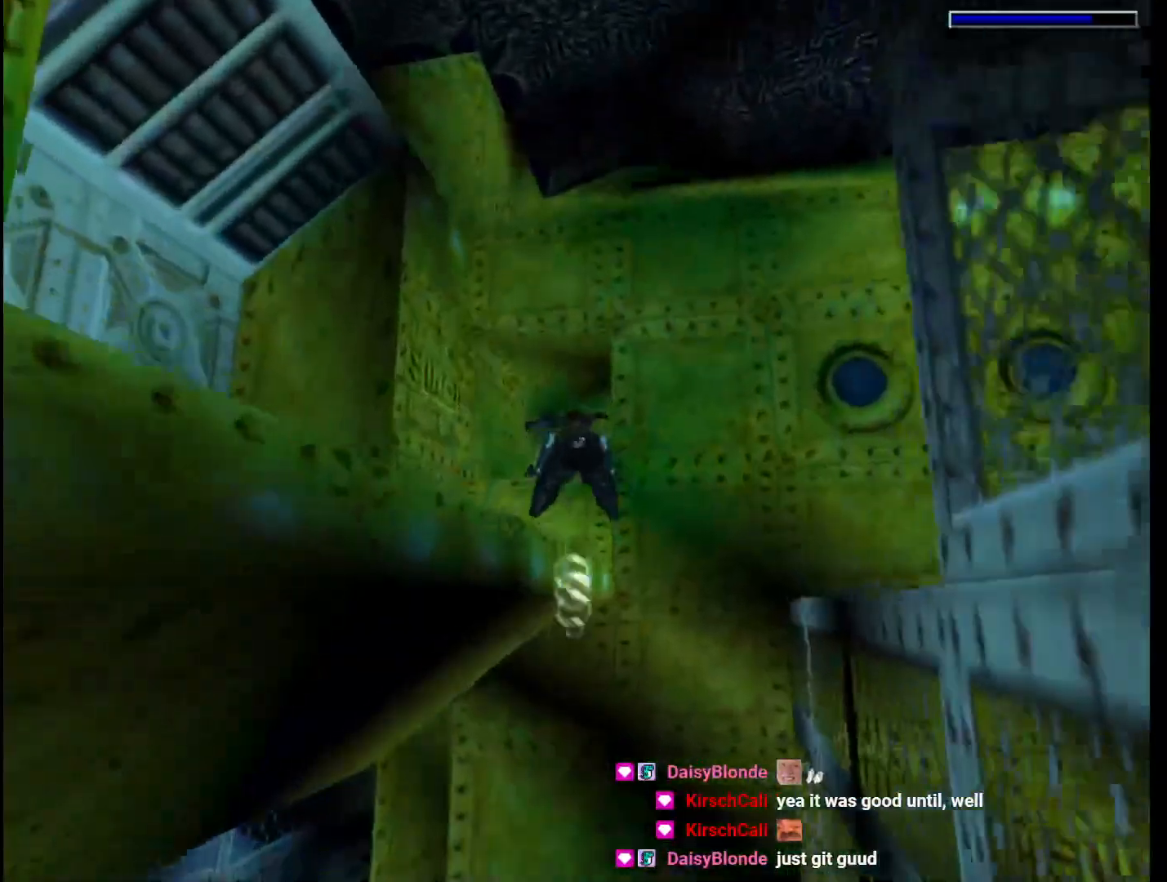
{"keys": ["jump"], "events": [[67, "left", "down"], [100, "up", "down"], [200, "left", "up"], [200, "up", "up"]]}
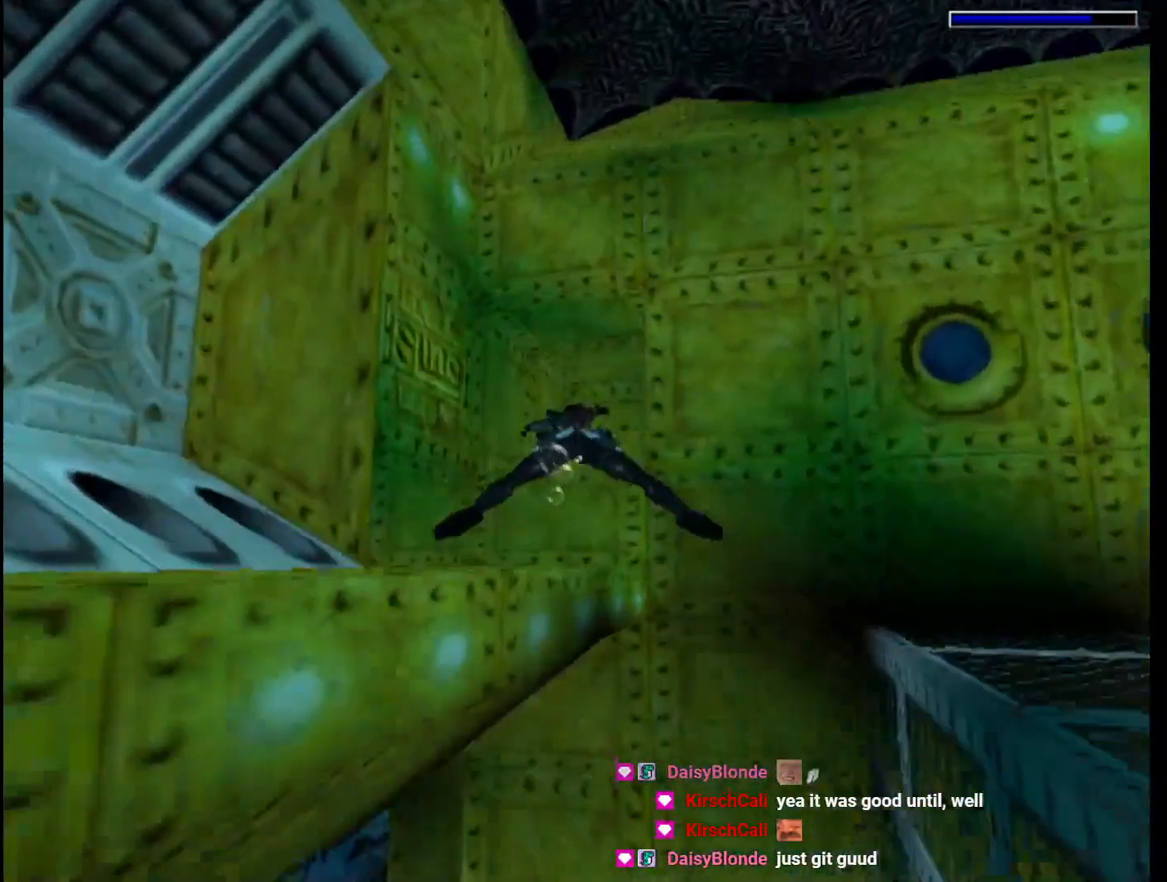
{"keys": ["jump", "up"], "events": [[33, "down", "down"], [67, "down", "up"], [500, "up", "down"]]}
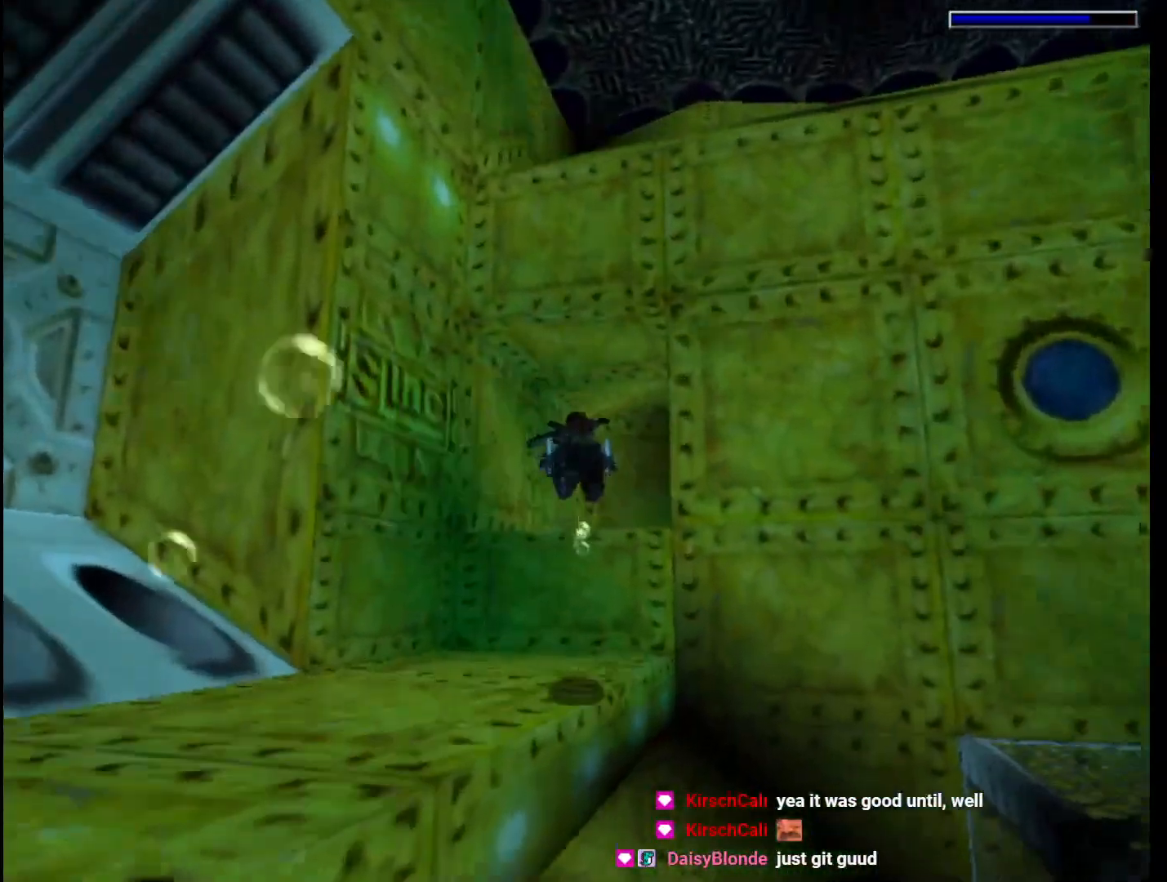
{"keys": ["jump"], "events": [[33, "right", "down"], [100, "right", "up"], [100, "up", "up"], [300, "right", "down"], [467, "right", "up"]]}
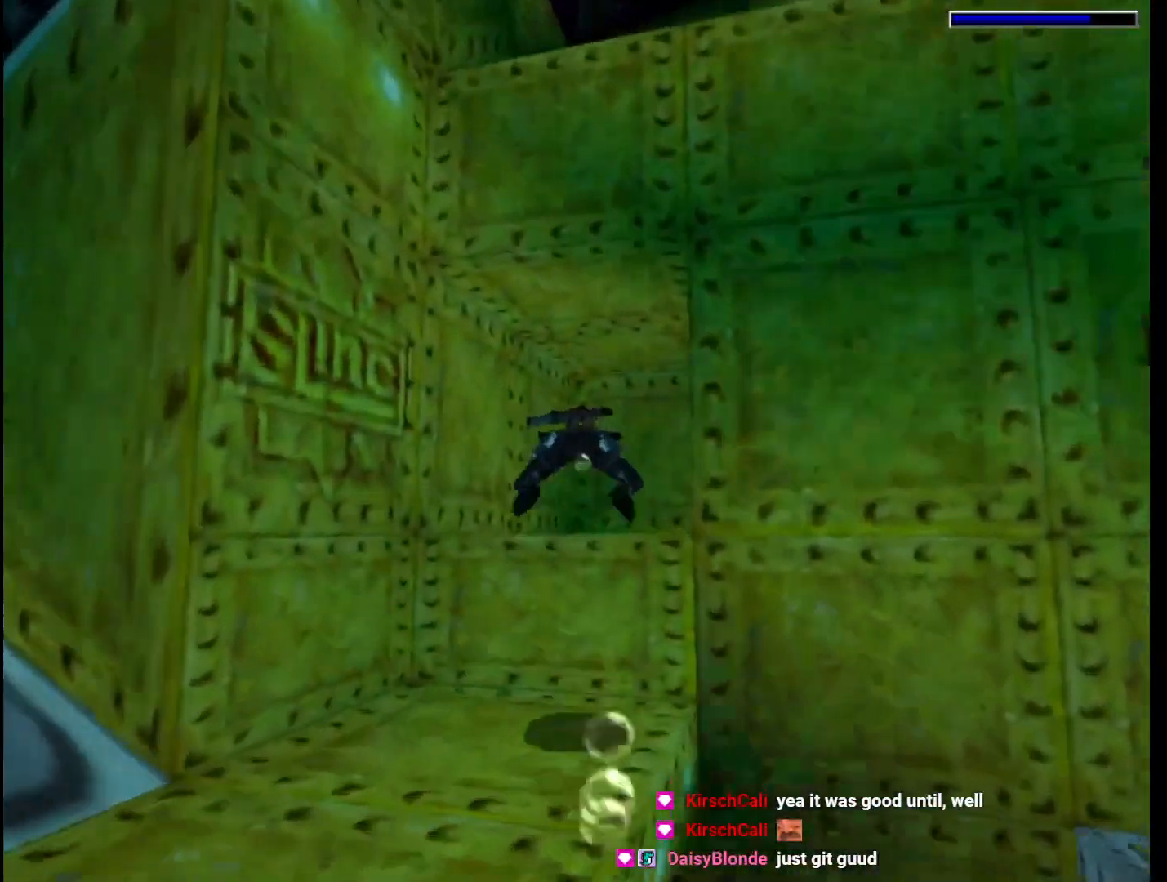
{"keys": ["jump", "right"], "events": [[67, "right", "down"], [200, "right", "up"], [233, "right", "down"]]}
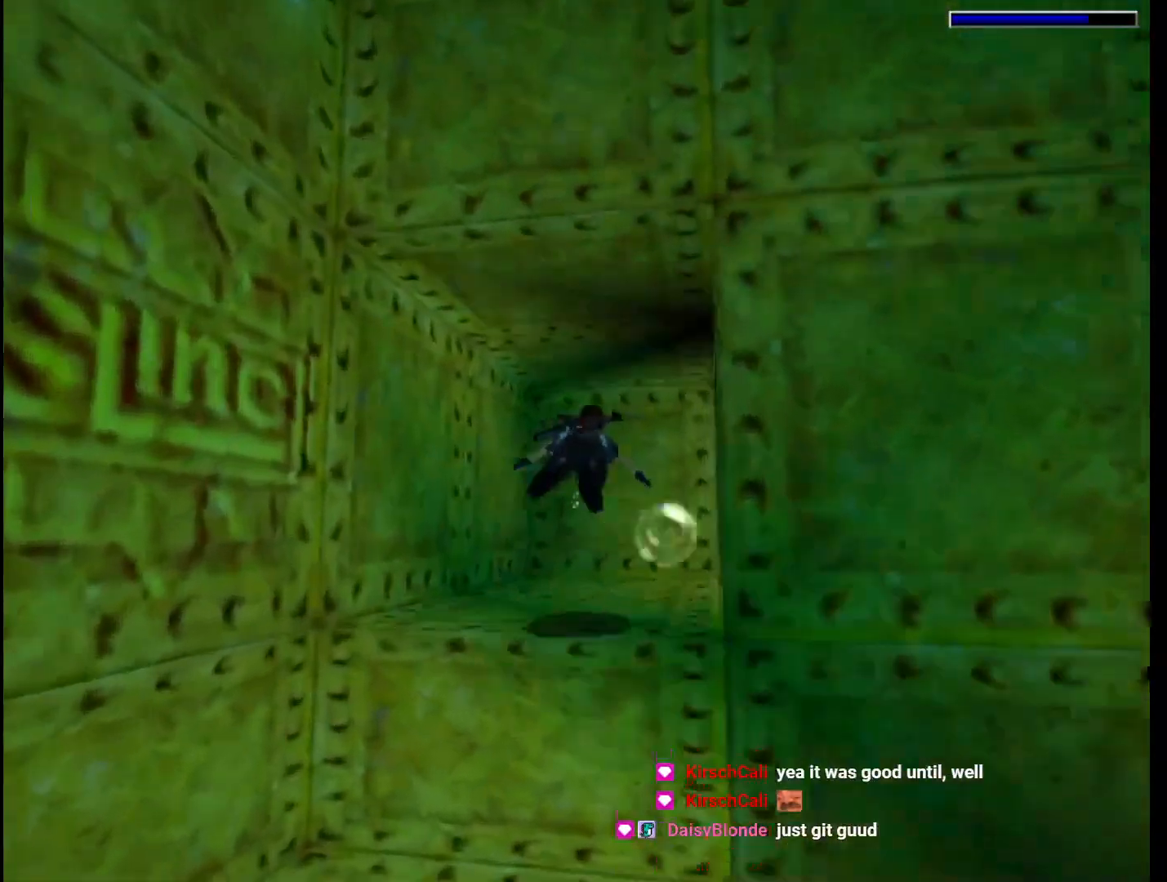
{"keys": ["jump", "right"], "events": [[33, "right", "up"], [67, "right", "down"]]}
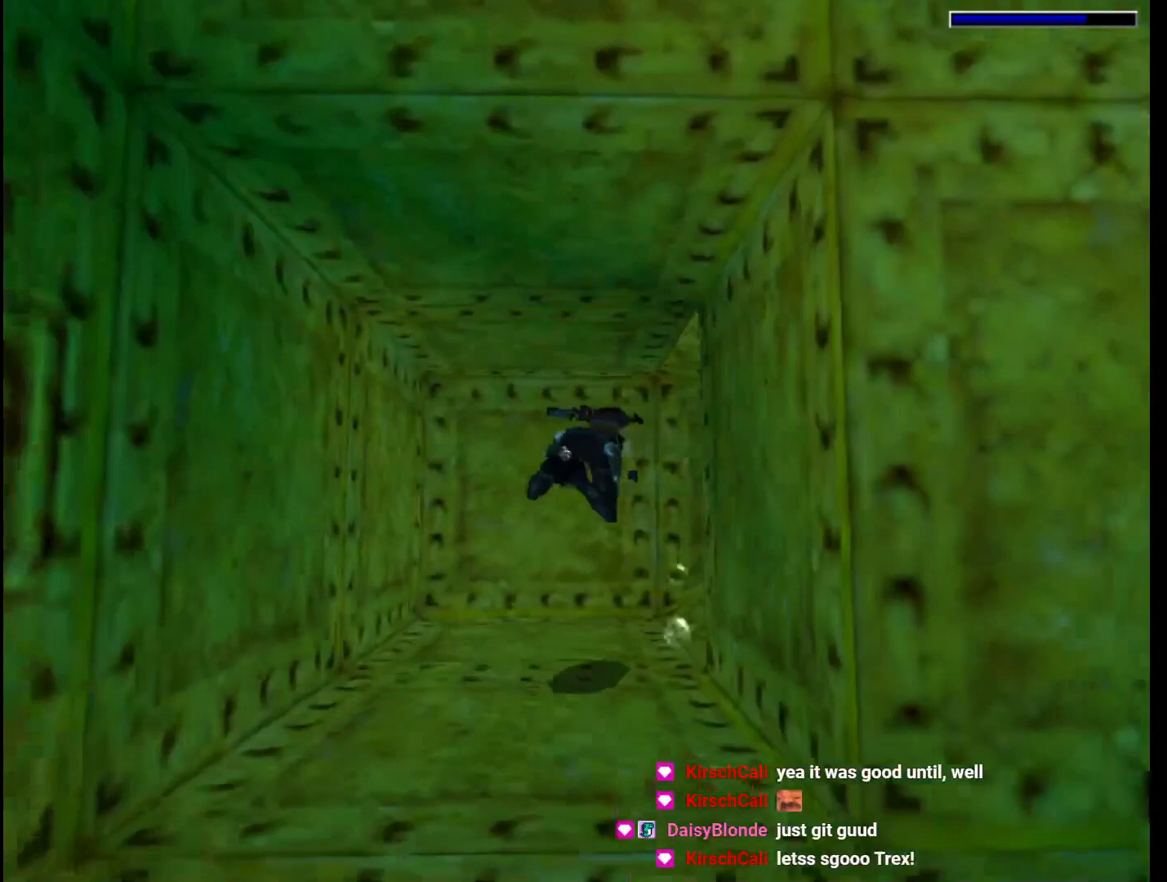
{"keys": ["down", "jump", "left"], "events": [[100, "down", "down"], [333, "right", "up"], [367, "left", "down"]]}
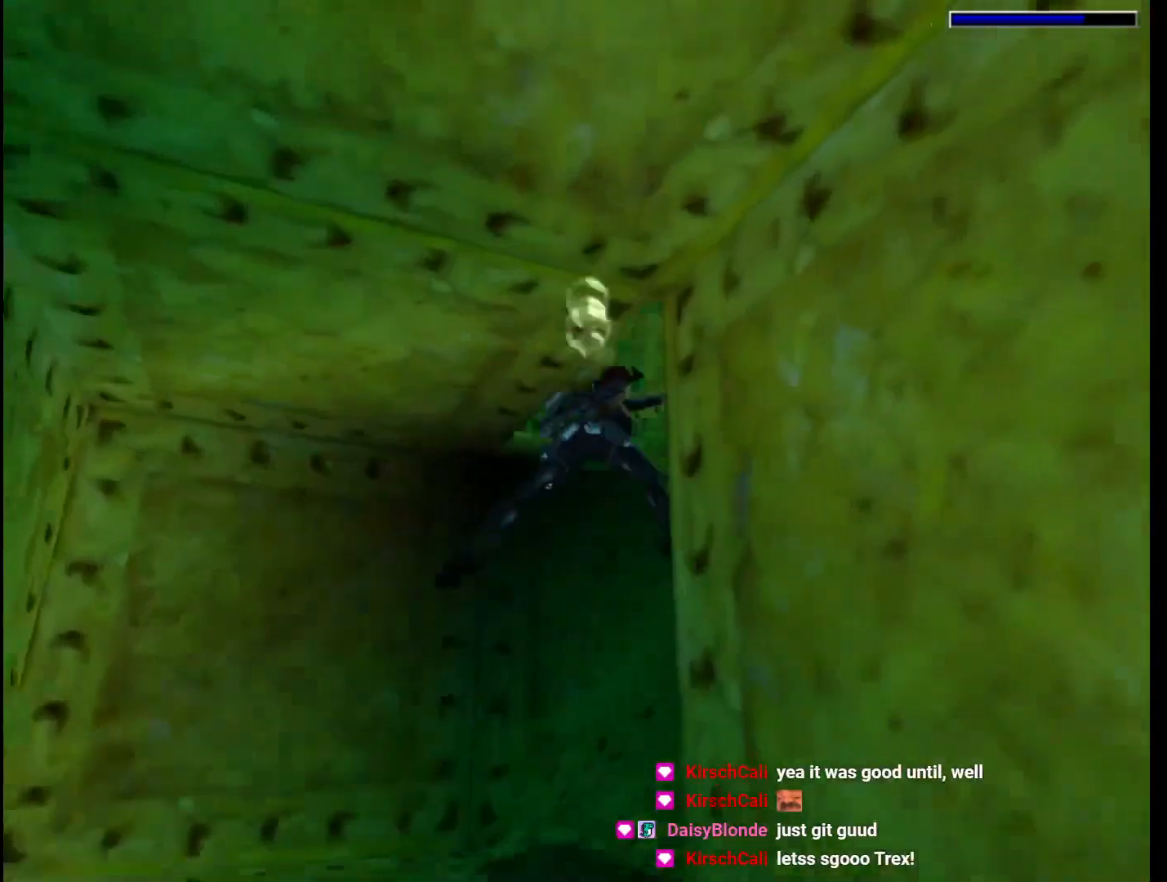
{"keys": ["jump"], "events": [[67, "down", "up"], [300, "up", "down"], [433, "left", "up"], [467, "up", "up"]]}
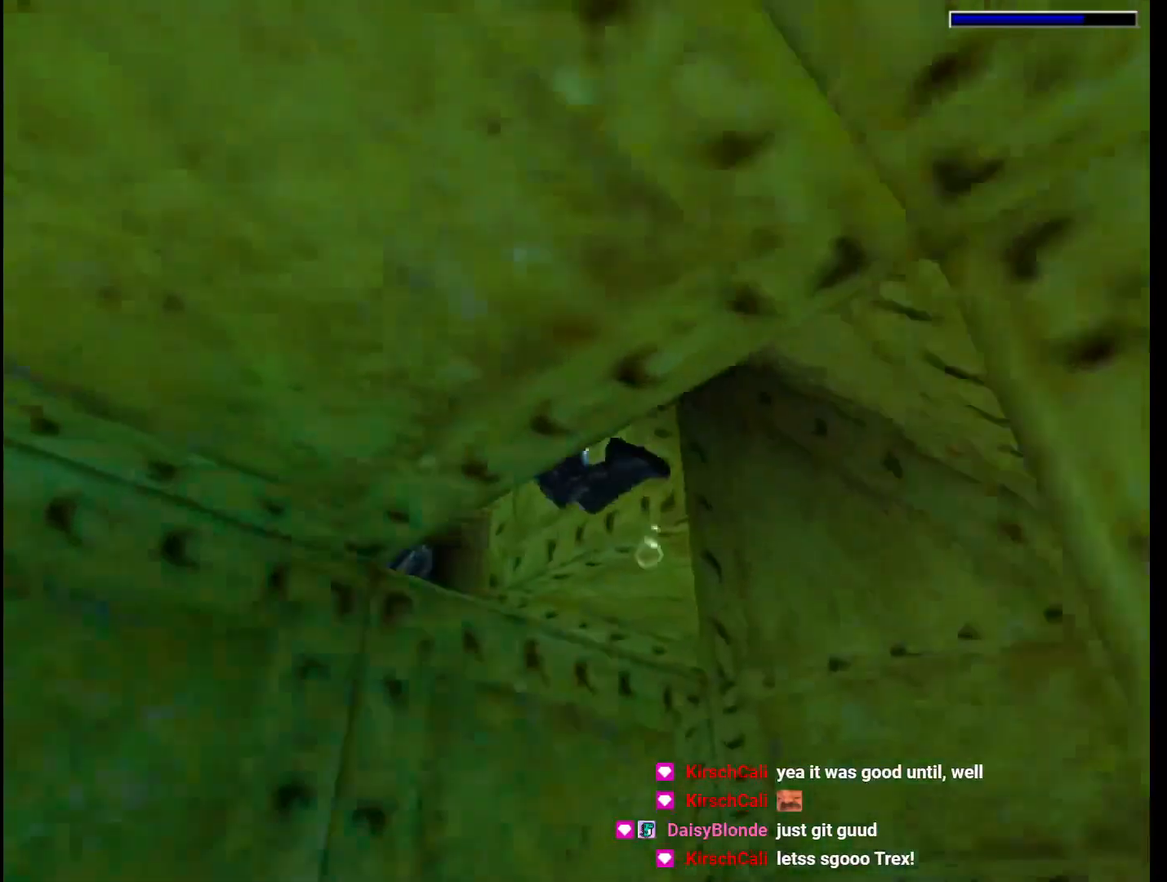
{"keys": ["jump", "right", "up"], "events": [[67, "right", "down"], [67, "up", "down"], [233, "right", "up"], [233, "up", "up"], [433, "up", "down"], [467, "right", "down"]]}
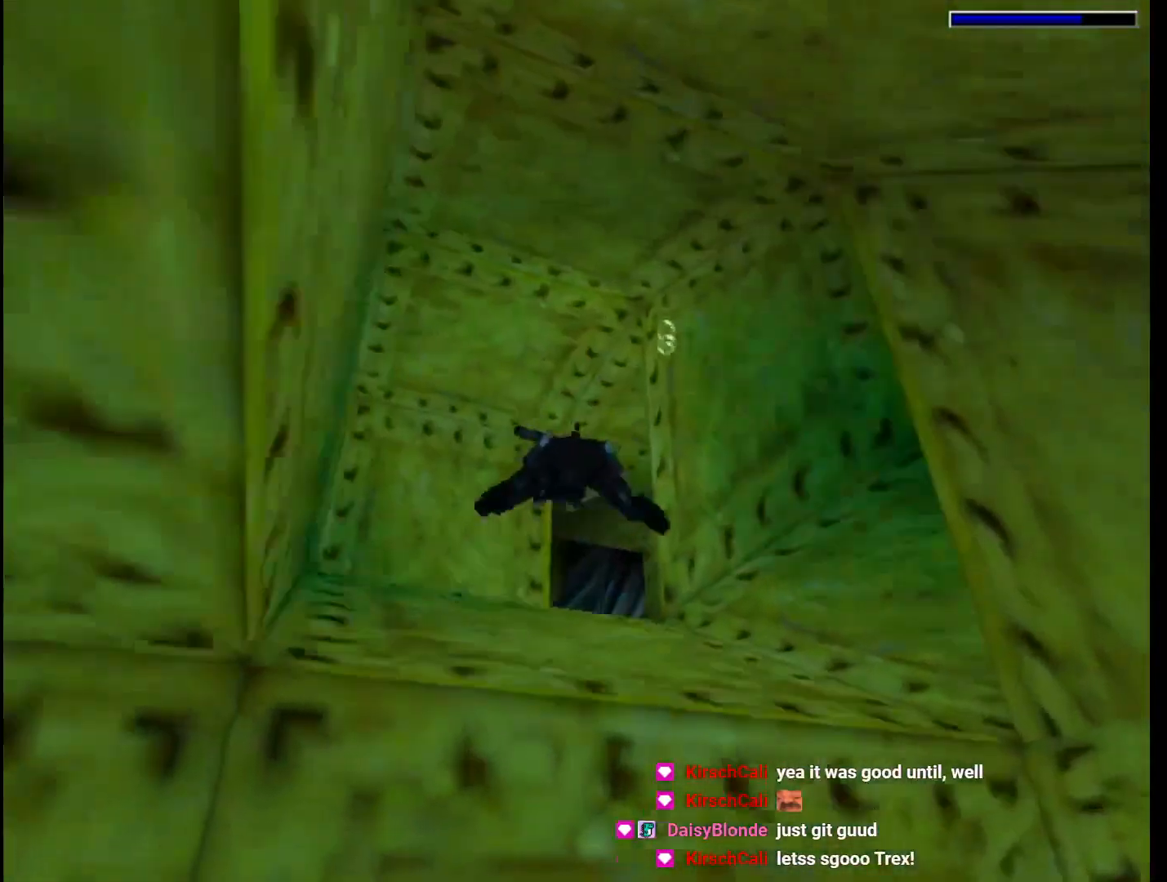
{"keys": ["jump"], "events": [[200, "right", "up"], [267, "up", "up"]]}
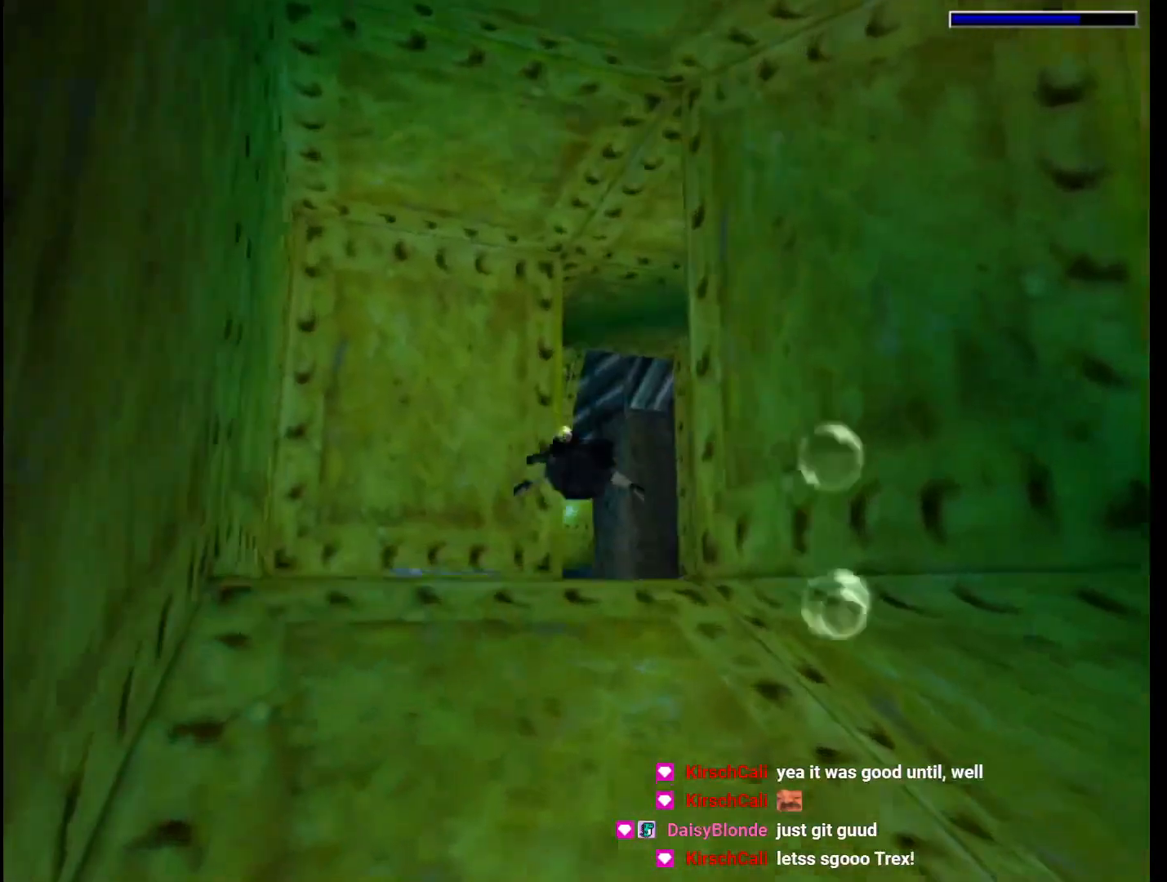
{"keys": ["jump", "left"], "events": [[267, "left", "down"]]}
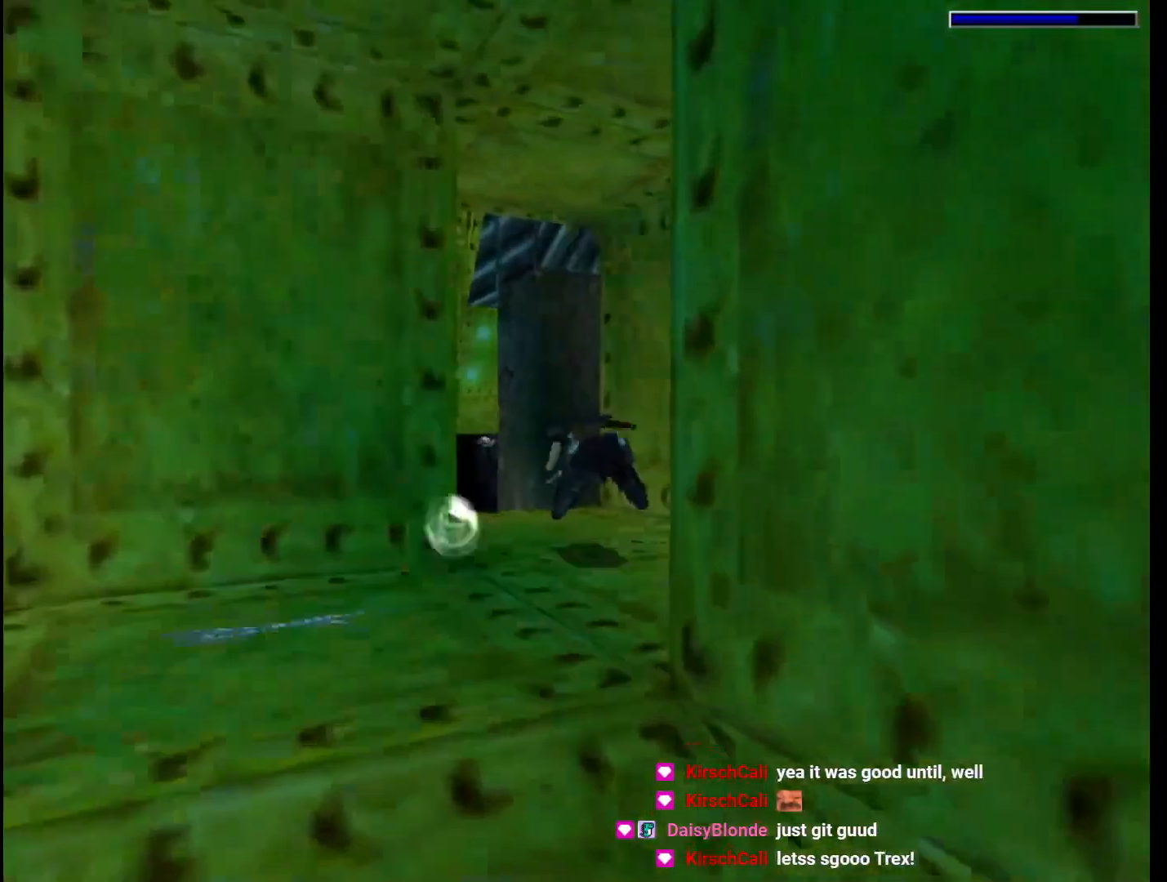
{"keys": ["jump", "left"], "events": [[67, "left", "up"], [100, "left", "down"]]}
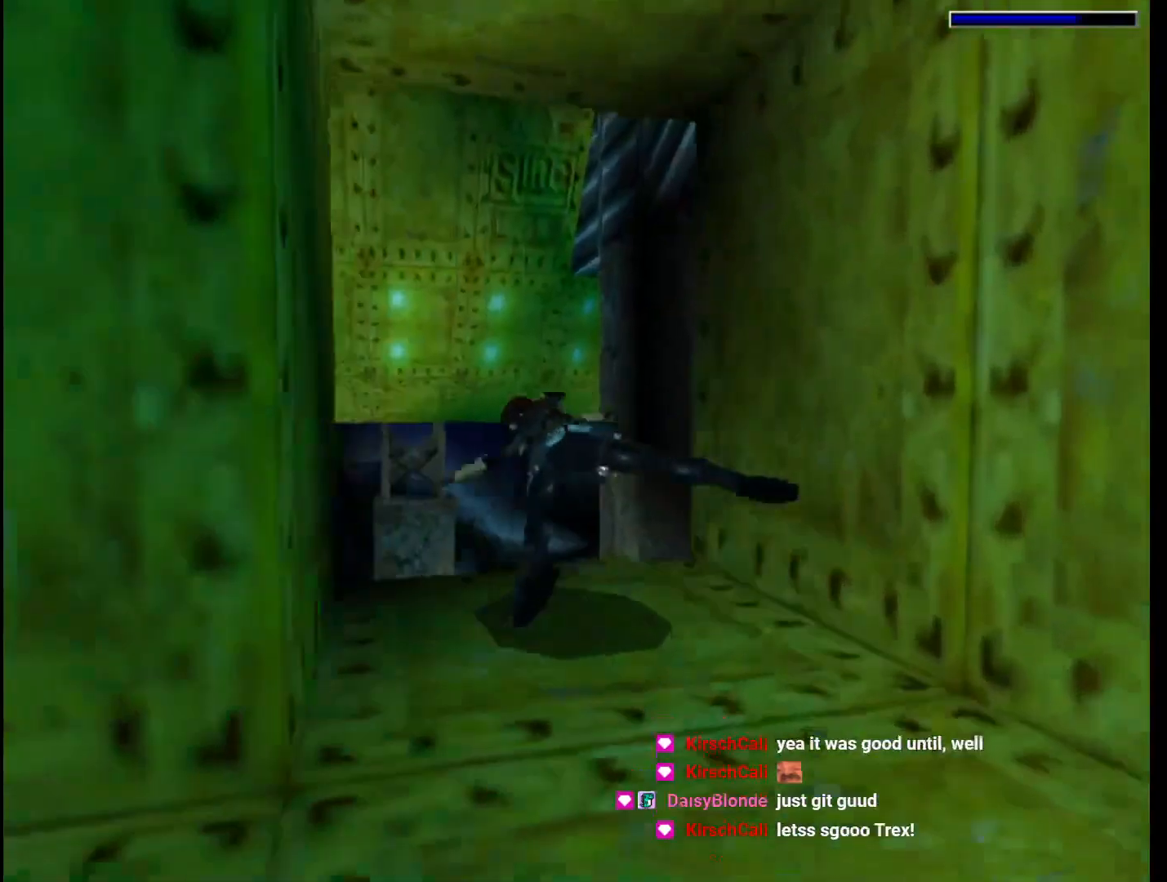
{"keys": ["jump", "left"], "events": []}
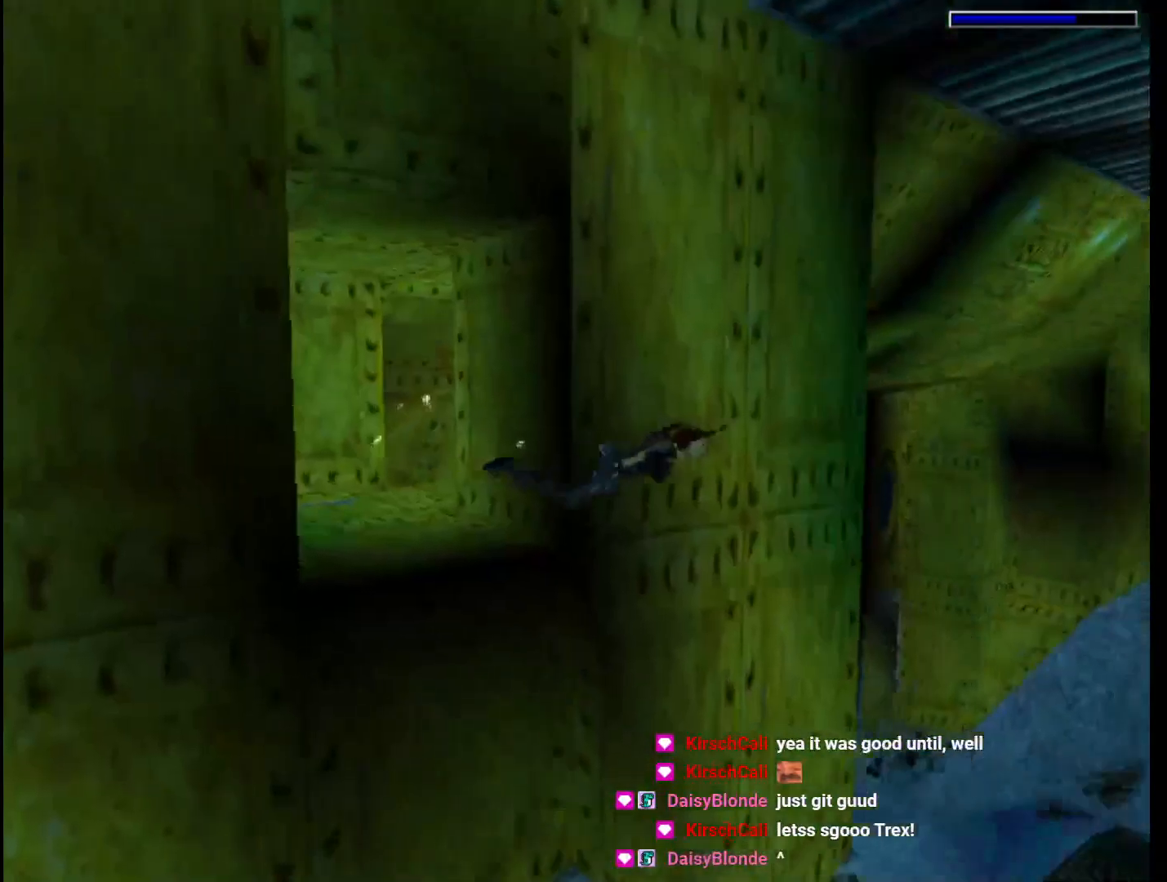
{"keys": ["jump", "look"], "events": [[67, "left", "up"], [400, "look", "down"]]}